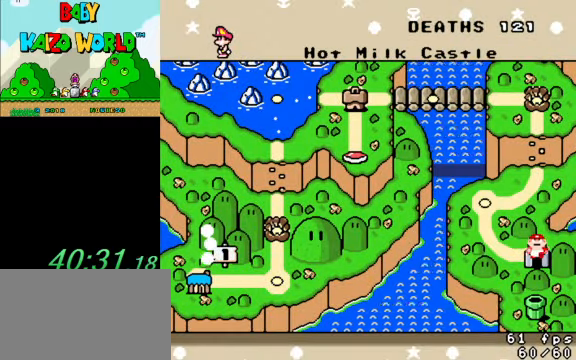
Gameplay with keyboard; each line is a JSON object with the keys held at the frame after it. "events" lists presses ("down") and releases ("up") of "a", "c", "ctrl", "d", "down", "left", "return", "right", "s", "shift", "up", "w", "x" and "y" between this image and that frame as [ms after this image, input, new state], when the widget could be followed in between. No other keys are recorded. Mouse input is not recorded.
{"keys": ["shift"], "events": [[334, "shift", "down"]]}
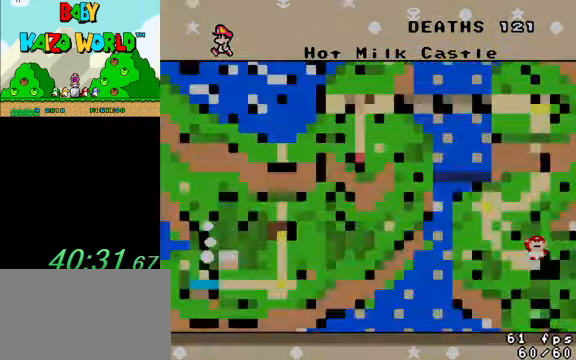
{"keys": [], "events": [[67, "shift", "up"]]}
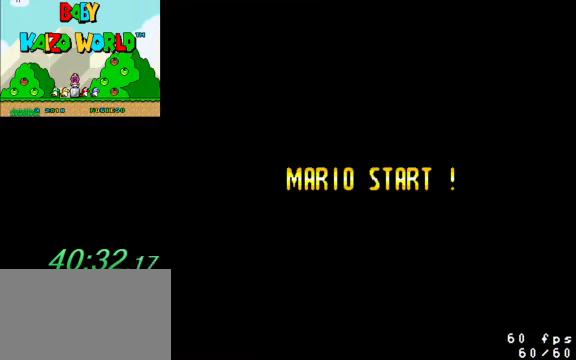
{"keys": [], "events": []}
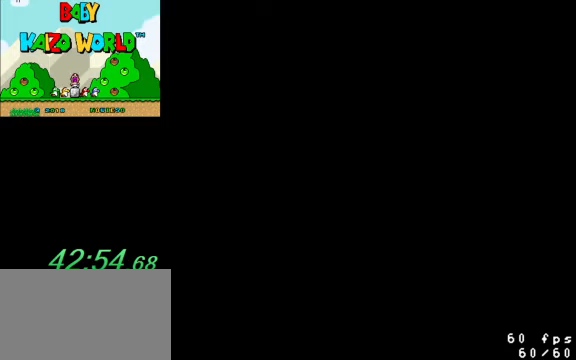
{"keys": [], "events": []}
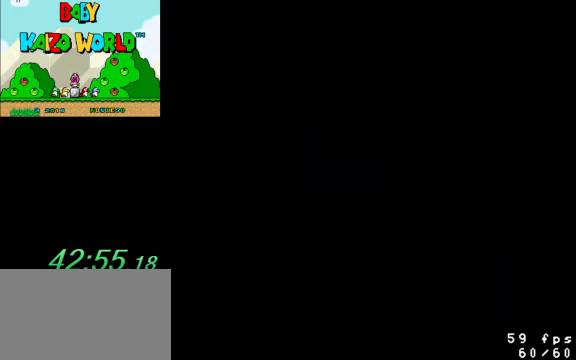
{"keys": ["y"], "events": [[200, "y", "down"]]}
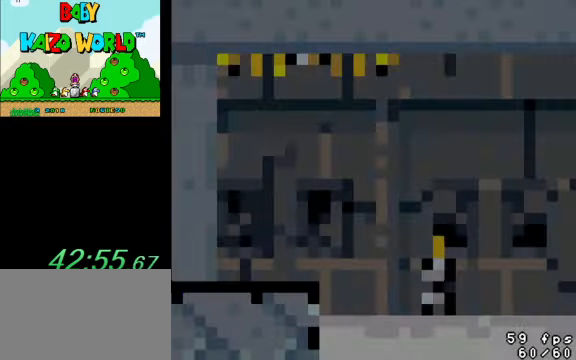
{"keys": ["right", "y"], "events": [[167, "right", "down"]]}
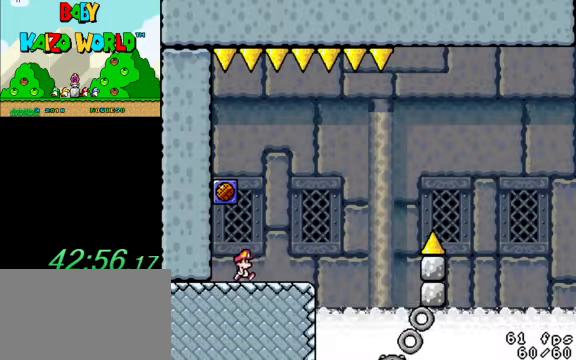
{"keys": ["right", "y"], "events": [[133, "right", "up"], [167, "left", "down"], [300, "left", "up"], [333, "right", "down"]]}
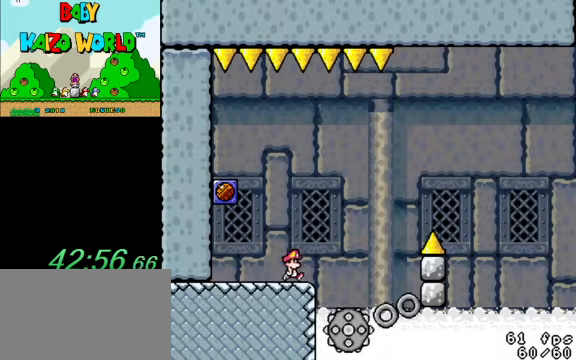
{"keys": ["ctrl", "left", "y"], "events": [[33, "ctrl", "down"], [367, "left", "down"], [367, "right", "up"]]}
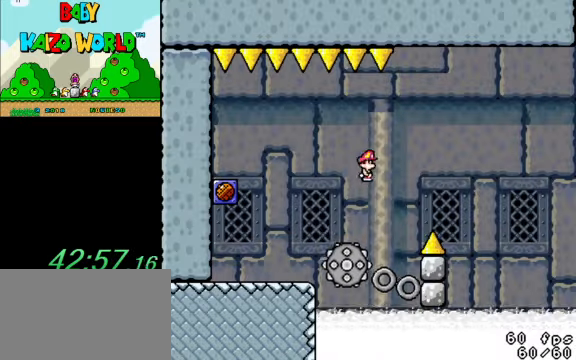
{"keys": ["ctrl", "right", "y"], "events": [[33, "left", "up"], [33, "right", "down"]]}
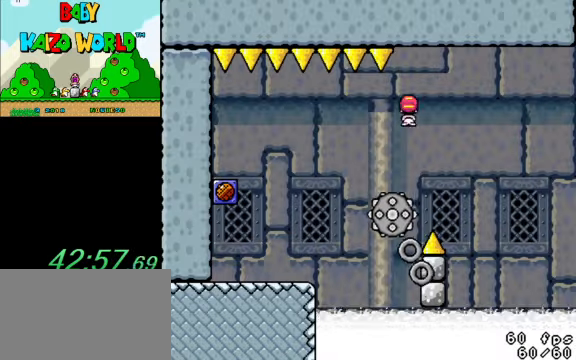
{"keys": ["ctrl", "left", "y"], "events": [[300, "left", "down"], [300, "right", "up"]]}
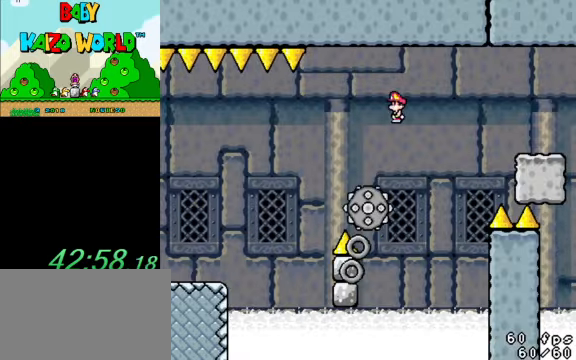
{"keys": ["ctrl", "right", "y"], "events": [[33, "left", "up"], [33, "right", "down"]]}
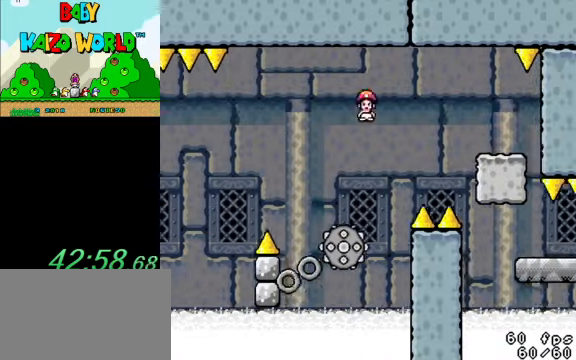
{"keys": ["ctrl", "right", "y"], "events": []}
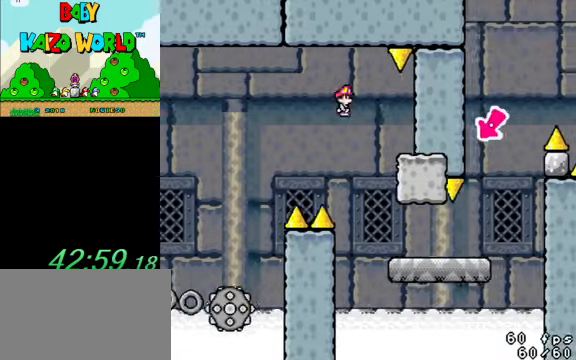
{"keys": ["right", "y"], "events": [[67, "ctrl", "up"]]}
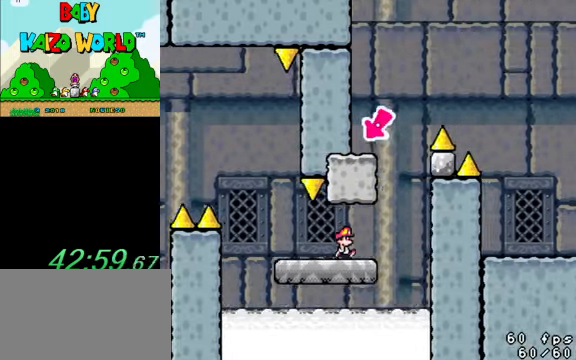
{"keys": ["left", "y"], "events": [[100, "shift", "down"], [167, "left", "down"], [200, "right", "up"], [466, "shift", "up"]]}
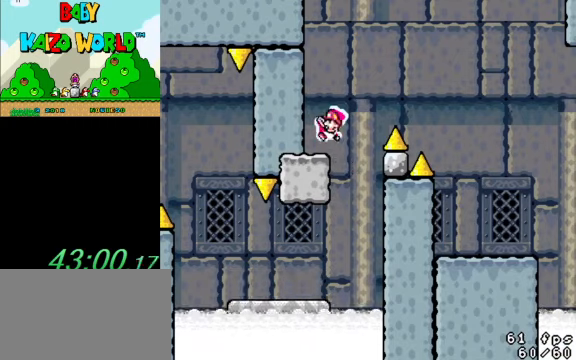
{"keys": ["right", "shift", "y"], "events": [[133, "left", "up"], [133, "right", "down"], [300, "shift", "down"]]}
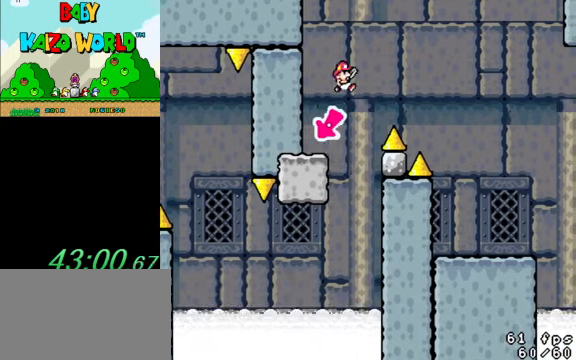
{"keys": ["right", "y"], "events": [[66, "shift", "up"]]}
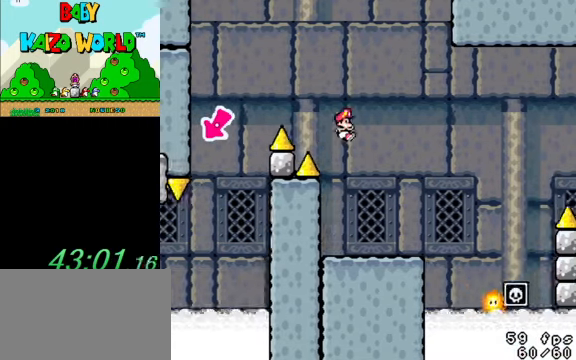
{"keys": ["right", "y"], "events": [[33, "left", "down"], [33, "right", "up"], [200, "left", "up"], [466, "right", "down"]]}
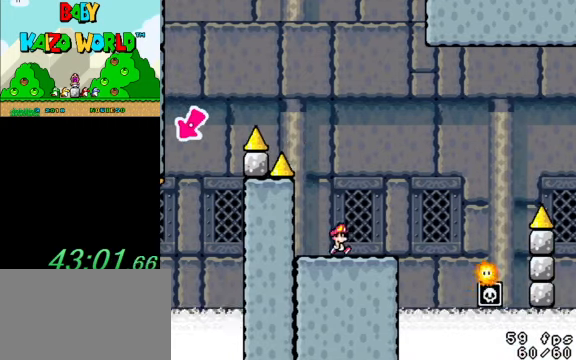
{"keys": ["y"], "events": [[200, "right", "up"]]}
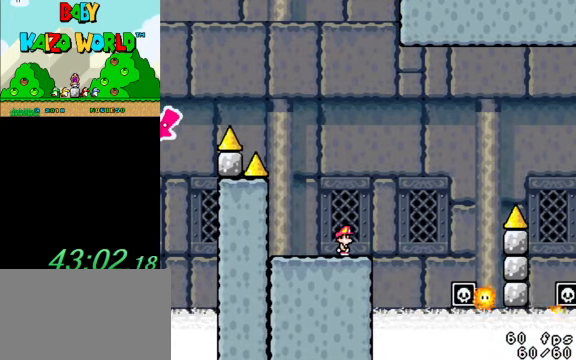
{"keys": ["right", "y"], "events": [[433, "right", "down"]]}
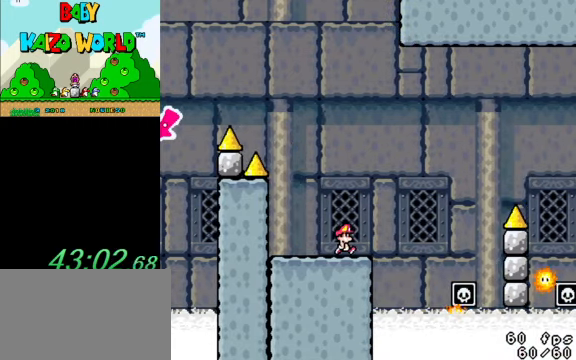
{"keys": ["right", "y"], "events": [[100, "ctrl", "down"], [400, "ctrl", "up"]]}
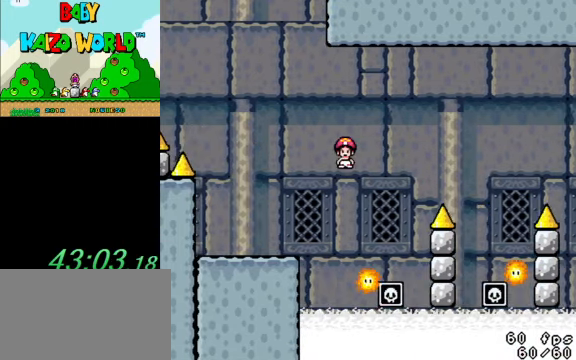
{"keys": ["ctrl", "right", "y"], "events": [[100, "right", "up"], [133, "left", "down"], [200, "ctrl", "down"], [333, "right", "down"], [366, "left", "up"]]}
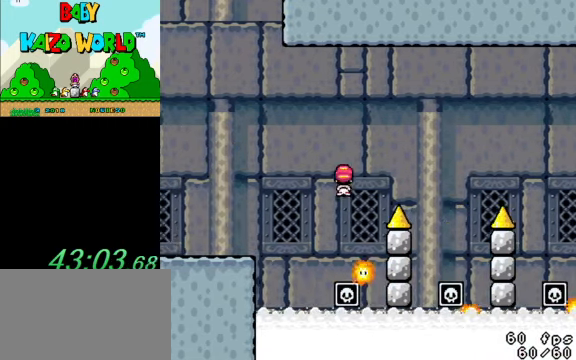
{"keys": ["ctrl", "left", "y"], "events": [[466, "left", "down"], [466, "right", "up"]]}
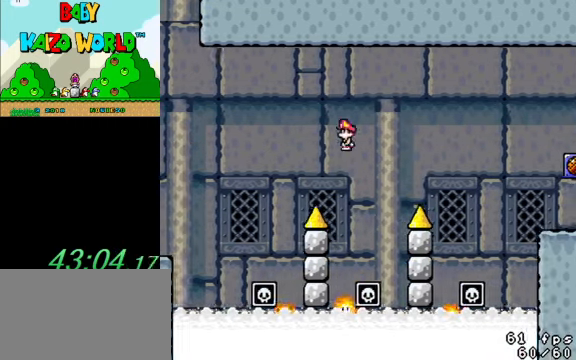
{"keys": ["right", "y"], "events": [[200, "right", "down"], [266, "left", "up"], [400, "ctrl", "up"]]}
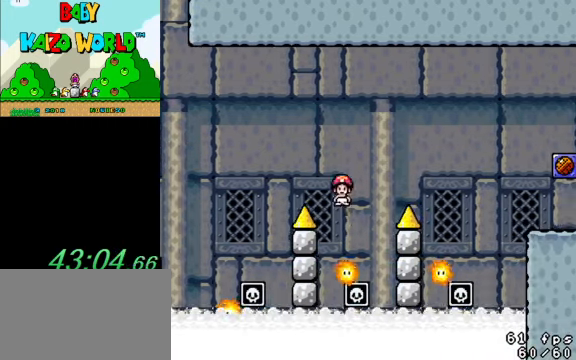
{"keys": ["ctrl", "left", "y"], "events": [[133, "left", "down"], [133, "right", "up"], [166, "ctrl", "down"], [233, "right", "down"], [266, "left", "up"], [500, "left", "down"], [500, "right", "up"]]}
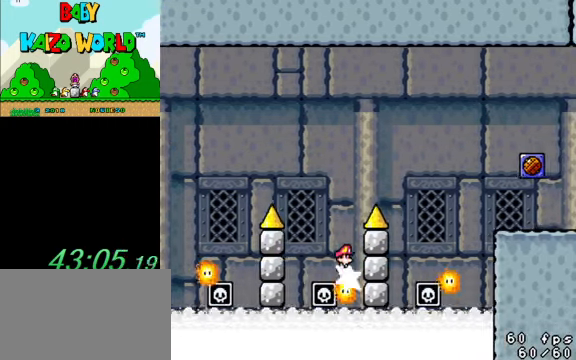
{"keys": ["ctrl", "right", "y"], "events": [[133, "right", "down"], [200, "left", "up"]]}
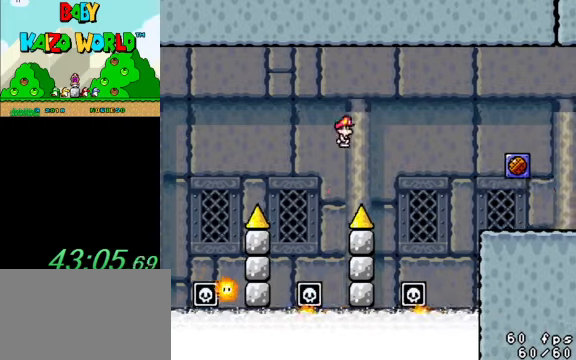
{"keys": ["ctrl", "left", "right", "y"], "events": [[200, "left", "down"], [200, "right", "up"], [467, "right", "down"]]}
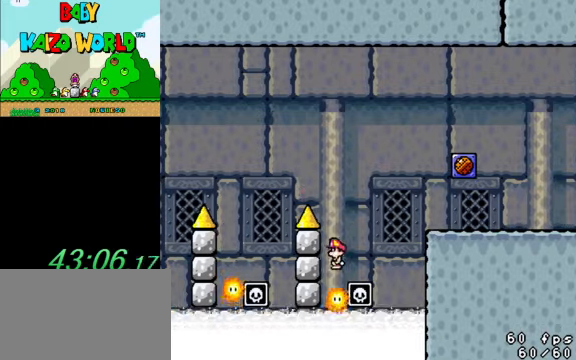
{"keys": ["ctrl", "right", "y"], "events": [[34, "left", "up"]]}
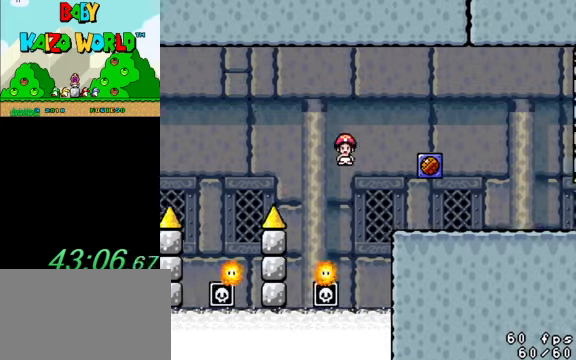
{"keys": ["right", "y"], "events": [[134, "ctrl", "up"]]}